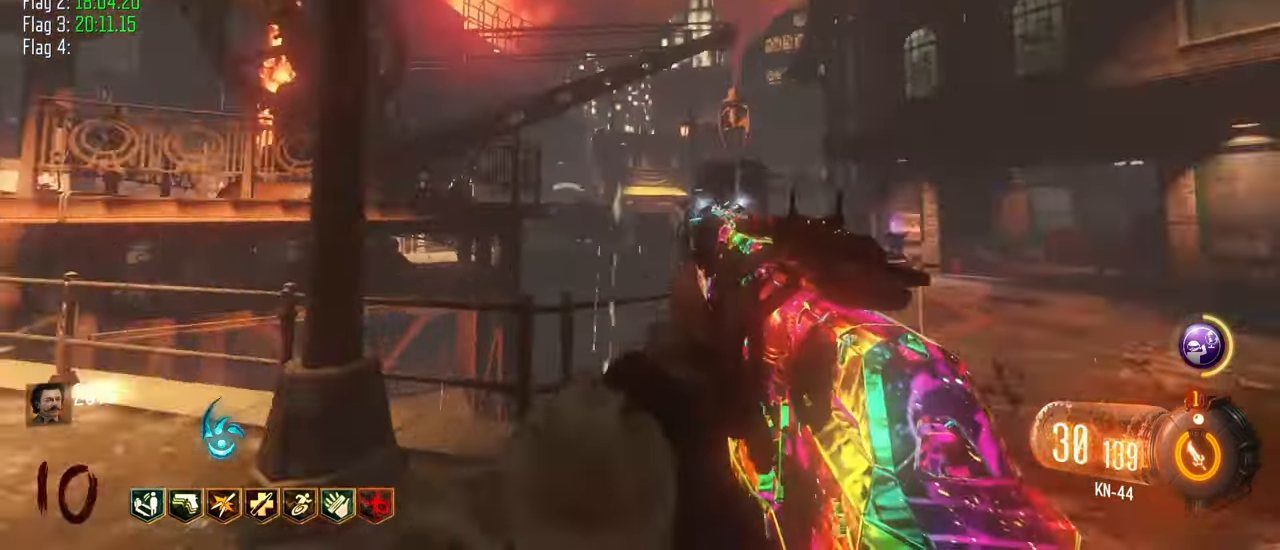
Gameplay with keyboard and mouse; each line is a JSON object with the keys held at the frame after it. "events" lists presses ("down") and releases ("up") of "1", "2", "3", "4", "5", "a", "alt", "c", "caps_lock", "ctrl", "d", "e", "f", "g", "q", "r", "s", "shift", "t", "tab", "v", "w", "x" and "z" between this image and that frame as [ms after this image, input, new state], when the widget could be followed in between. No other keys are recorded. Mouse buttons are not recorded. Not read: mouse_move.
{"keys": ["d", "w"], "events": [[100, "s", "up"], [417, "w", "down"]]}
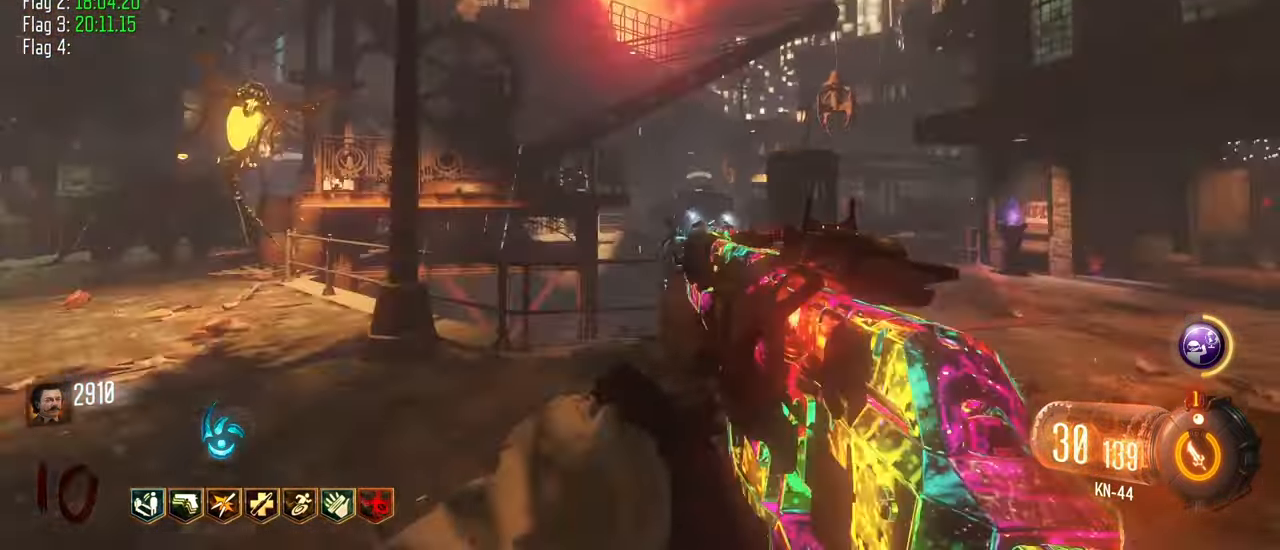
{"keys": ["s"], "events": [[67, "w", "up"], [250, "s", "down"], [383, "d", "up"]]}
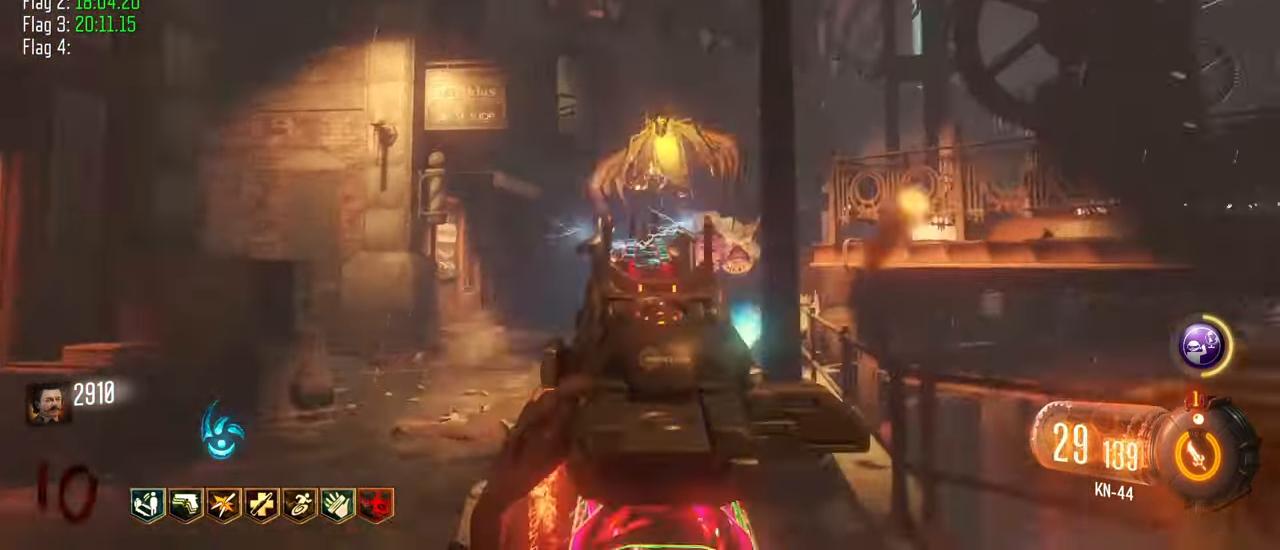
{"keys": ["d", "s"], "events": [[450, "d", "down"]]}
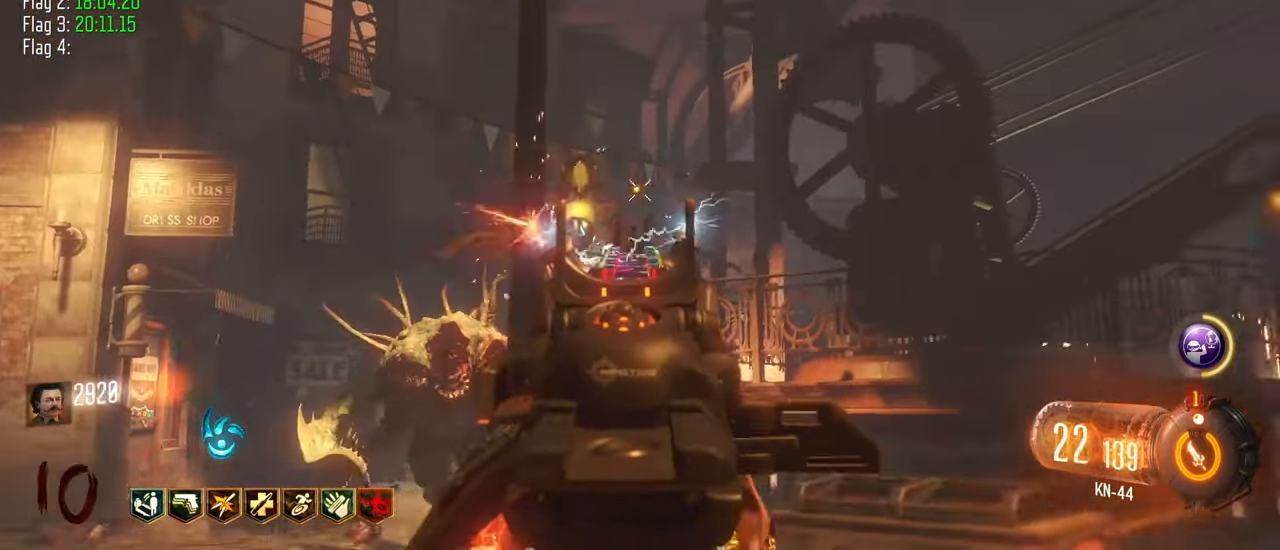
{"keys": ["d"]}
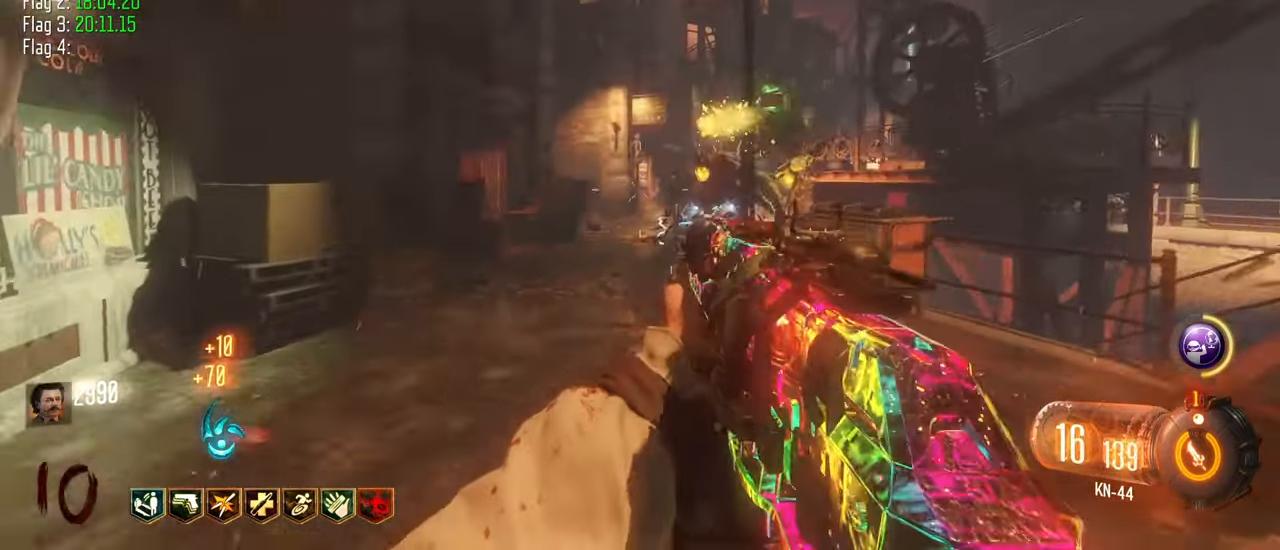
{"keys": ["s"]}
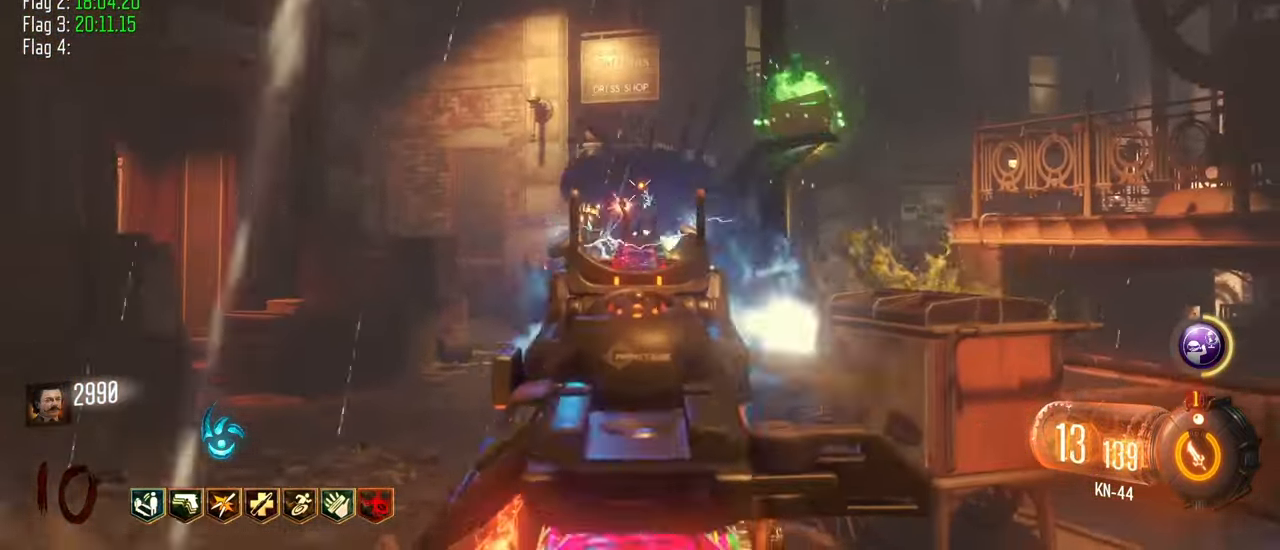
{"keys": ["s"], "events": []}
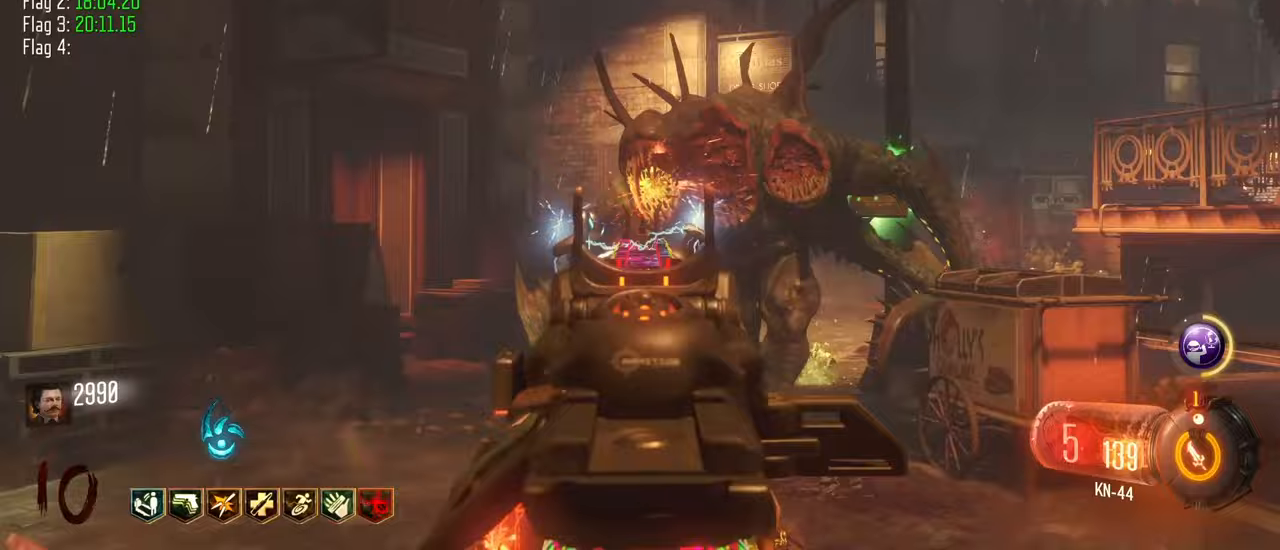
{"keys": ["s"], "events": []}
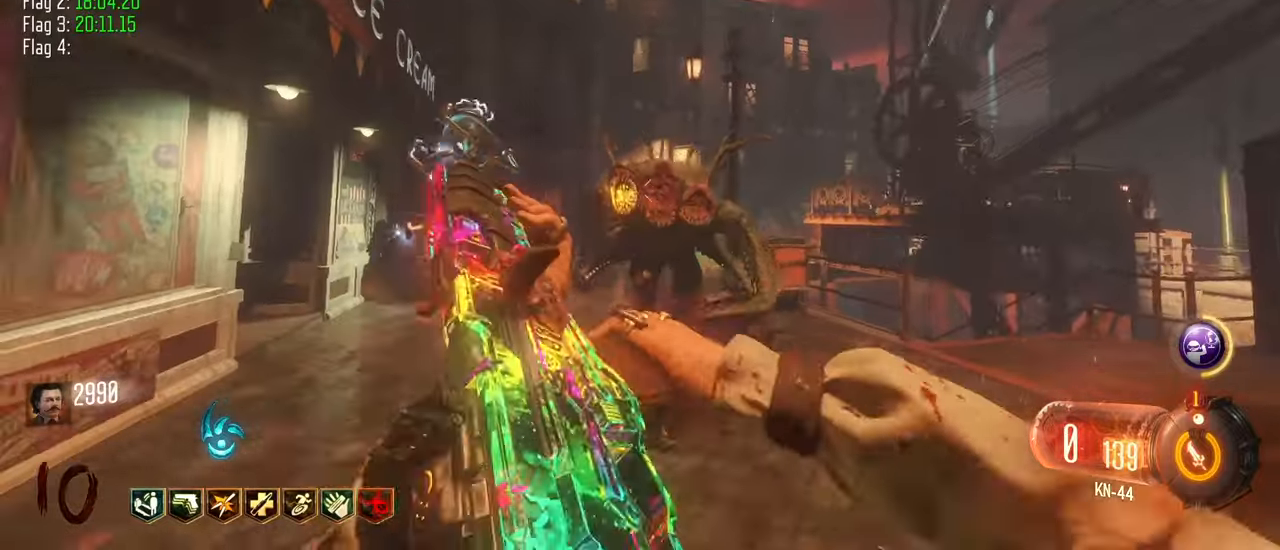
{"keys": ["s"], "events": [[300, "d", "down"], [433, "d", "up"]]}
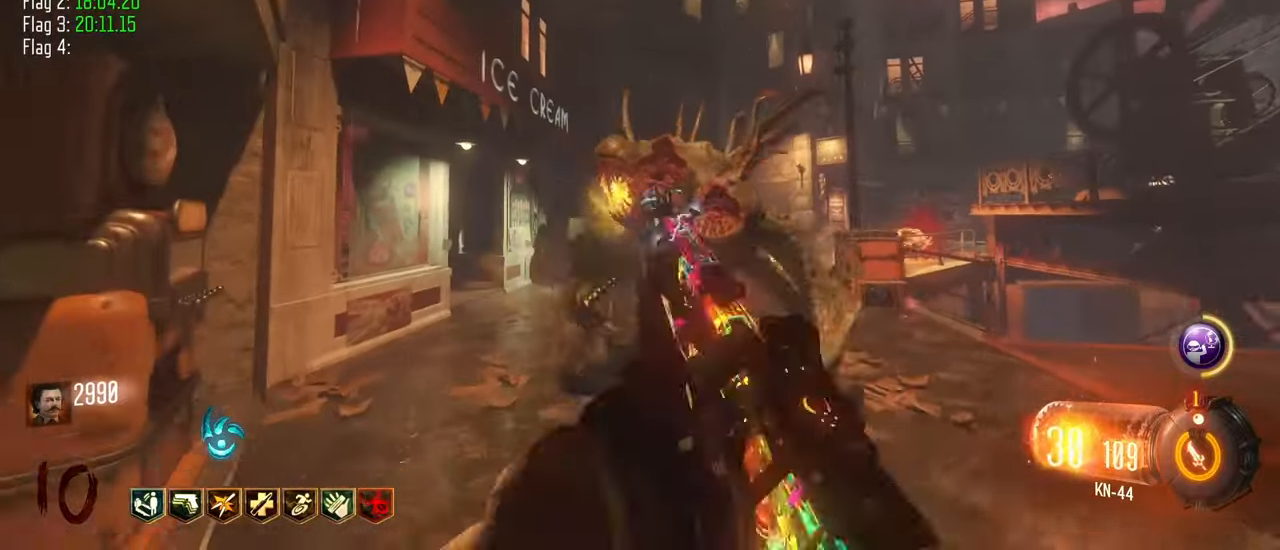
{"keys": ["s"]}